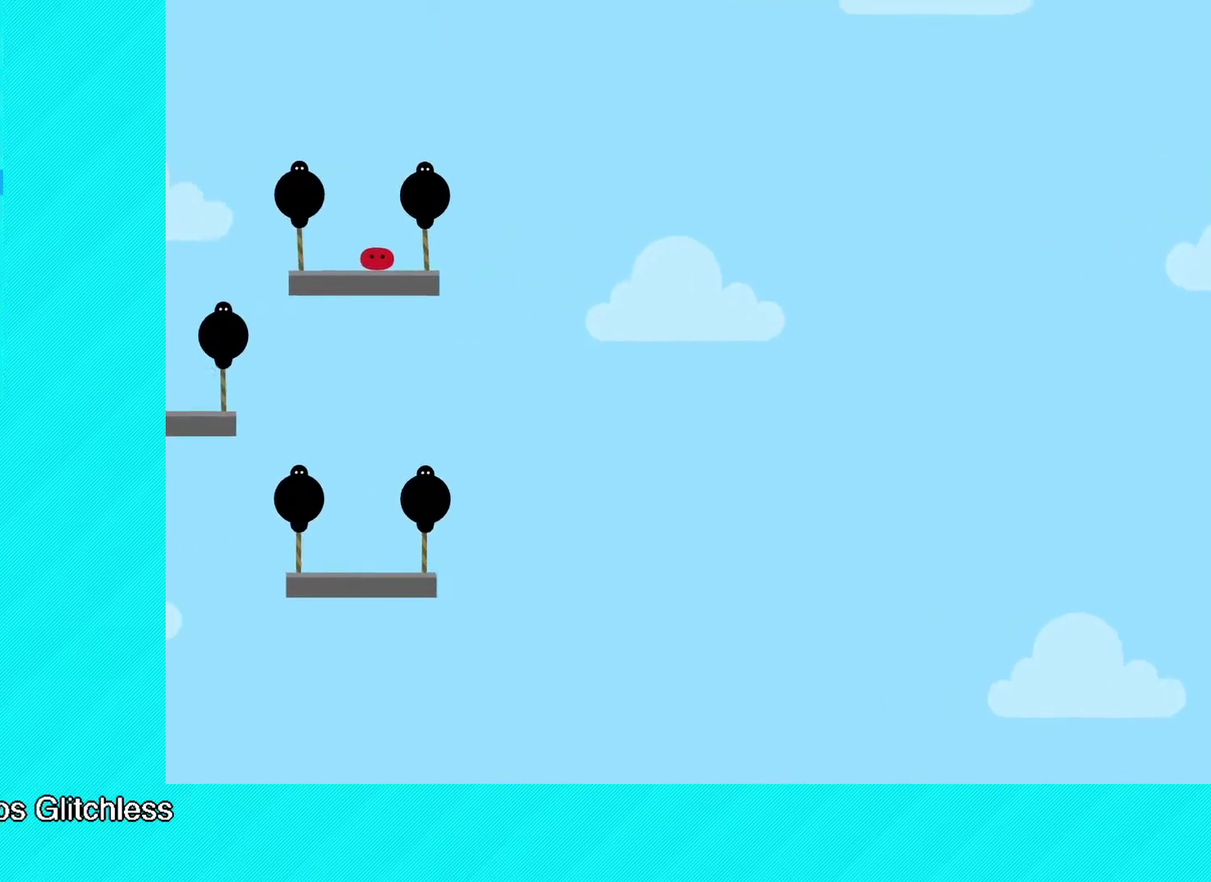
Gameplay with a controller (Xbox layout); each line is a JSON object with the inputs held at the frame after it. "events" lists button and stick changes between this image and that frame as [ms after this image, input, new state], when the widget could be followed in between. Not read: R3 right_stick.
{"buttons": [], "left_stick": "center", "events": []}
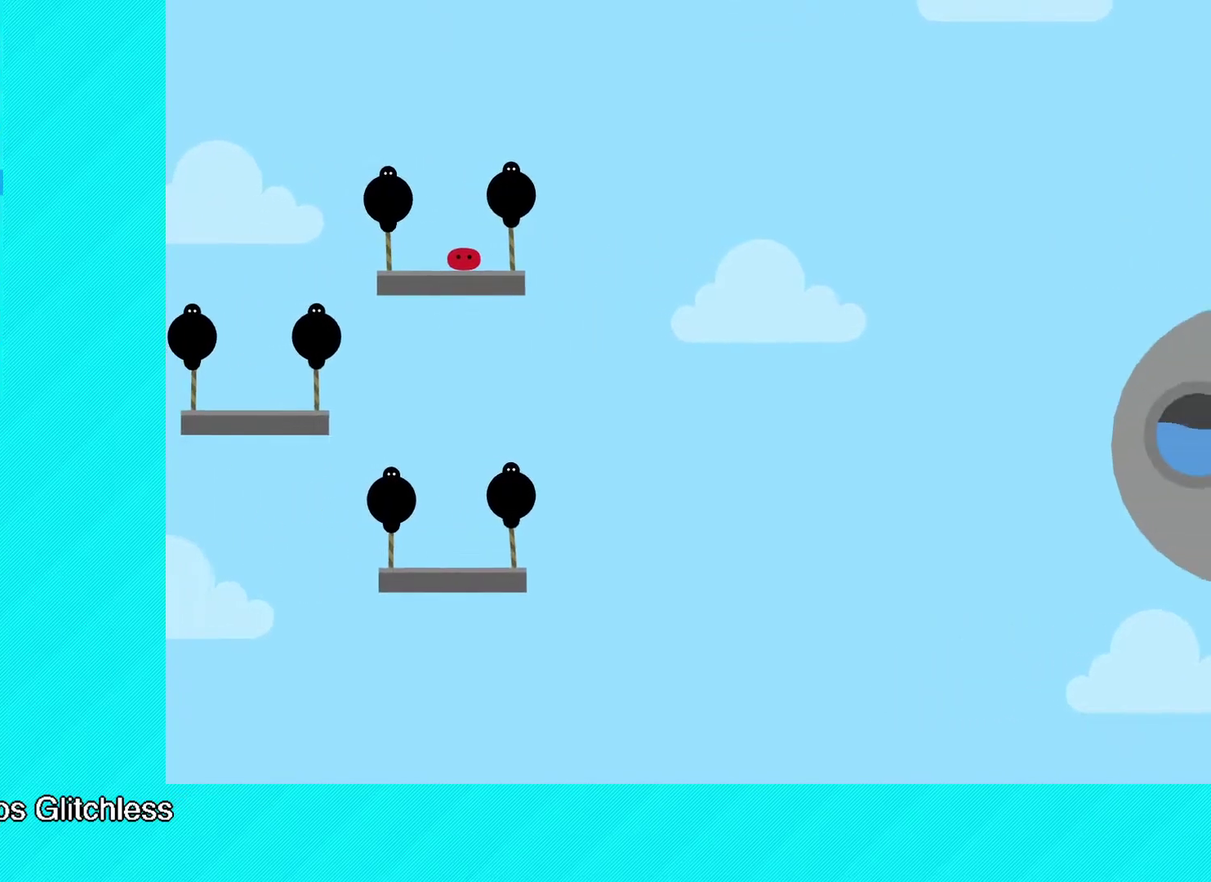
{"buttons": [], "left_stick": "center", "events": []}
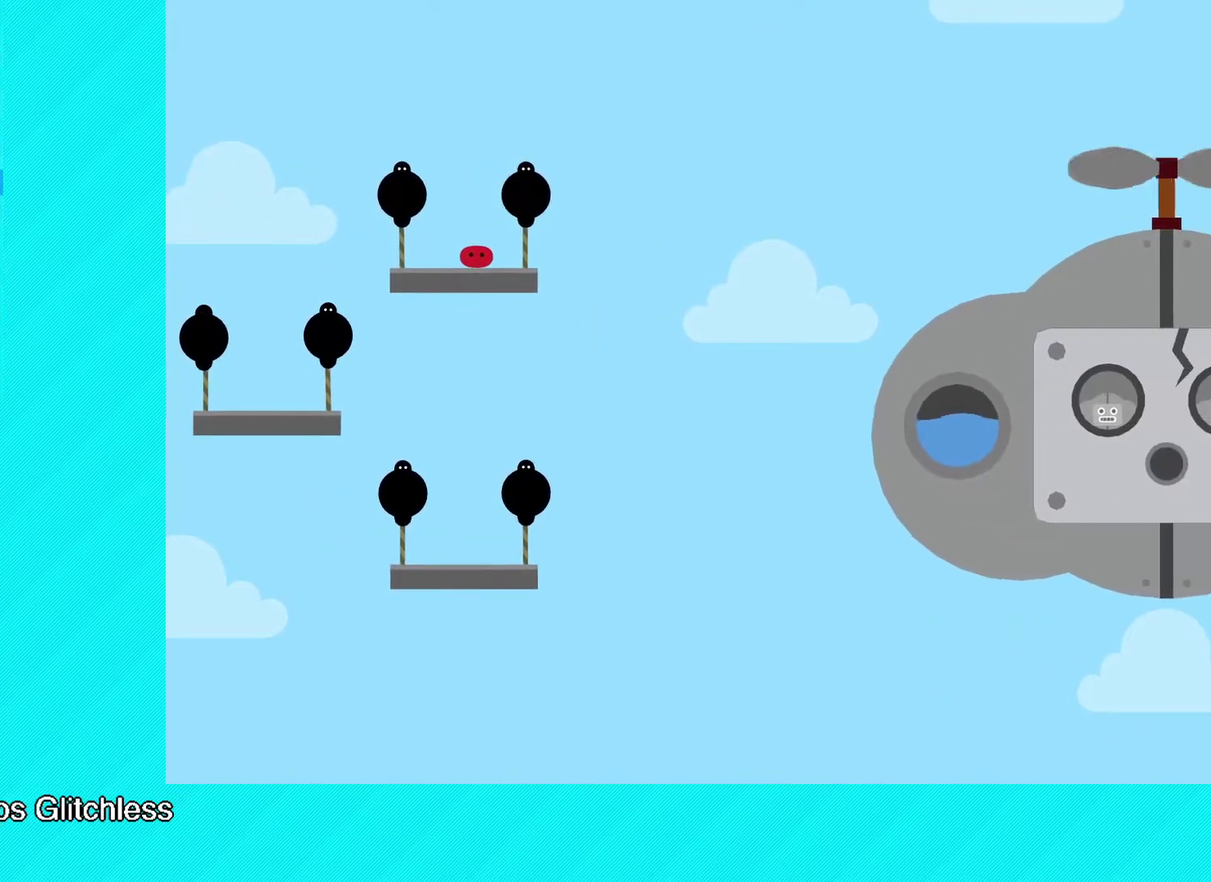
{"buttons": [], "left_stick": "center", "events": []}
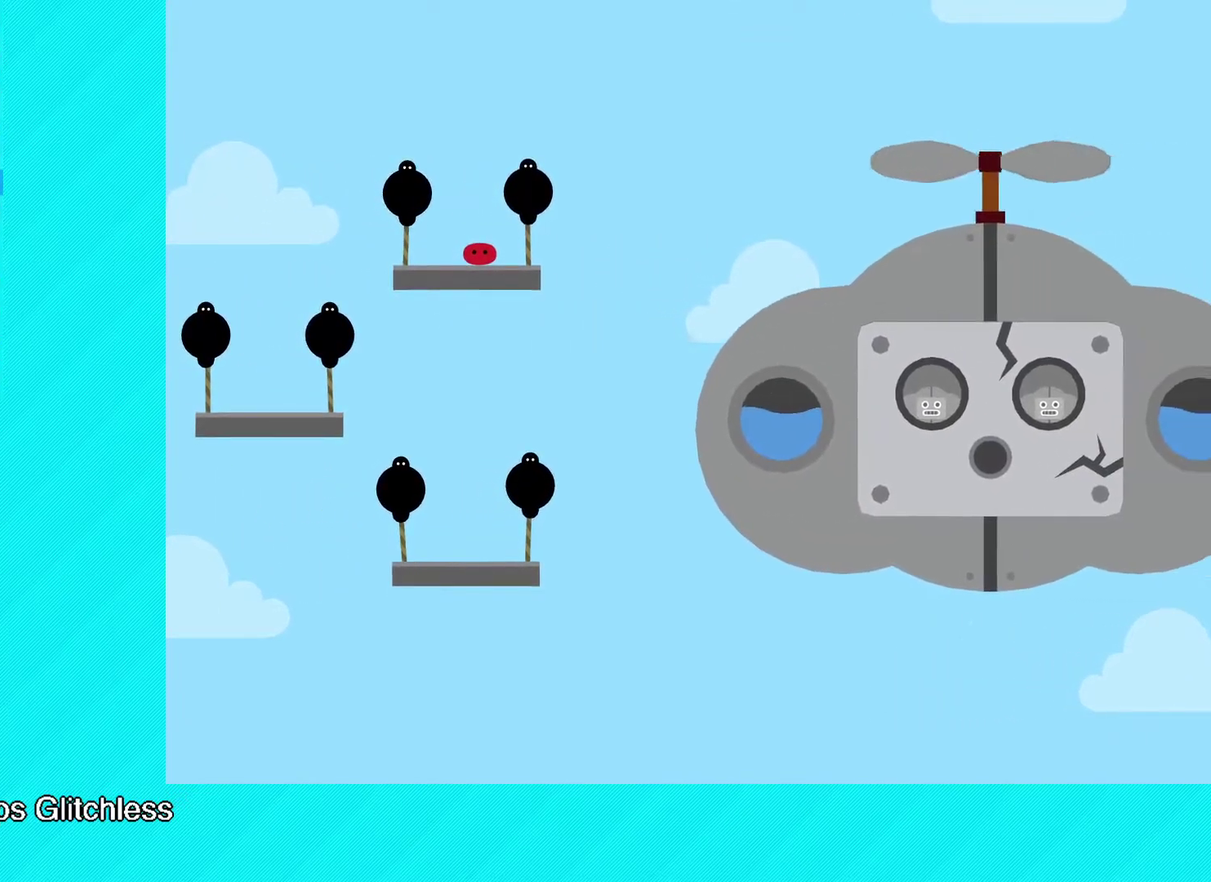
{"buttons": [], "left_stick": "center", "events": []}
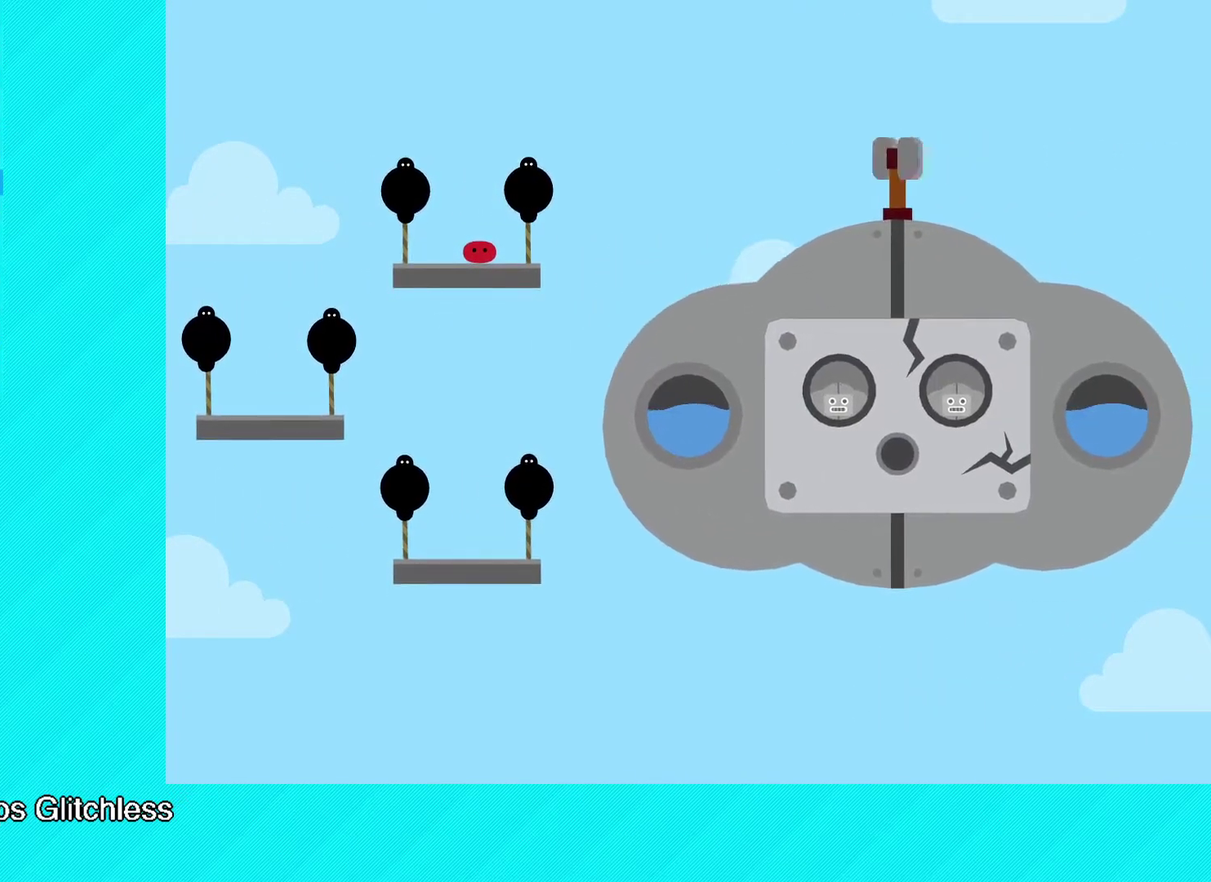
{"buttons": [], "left_stick": "center", "events": []}
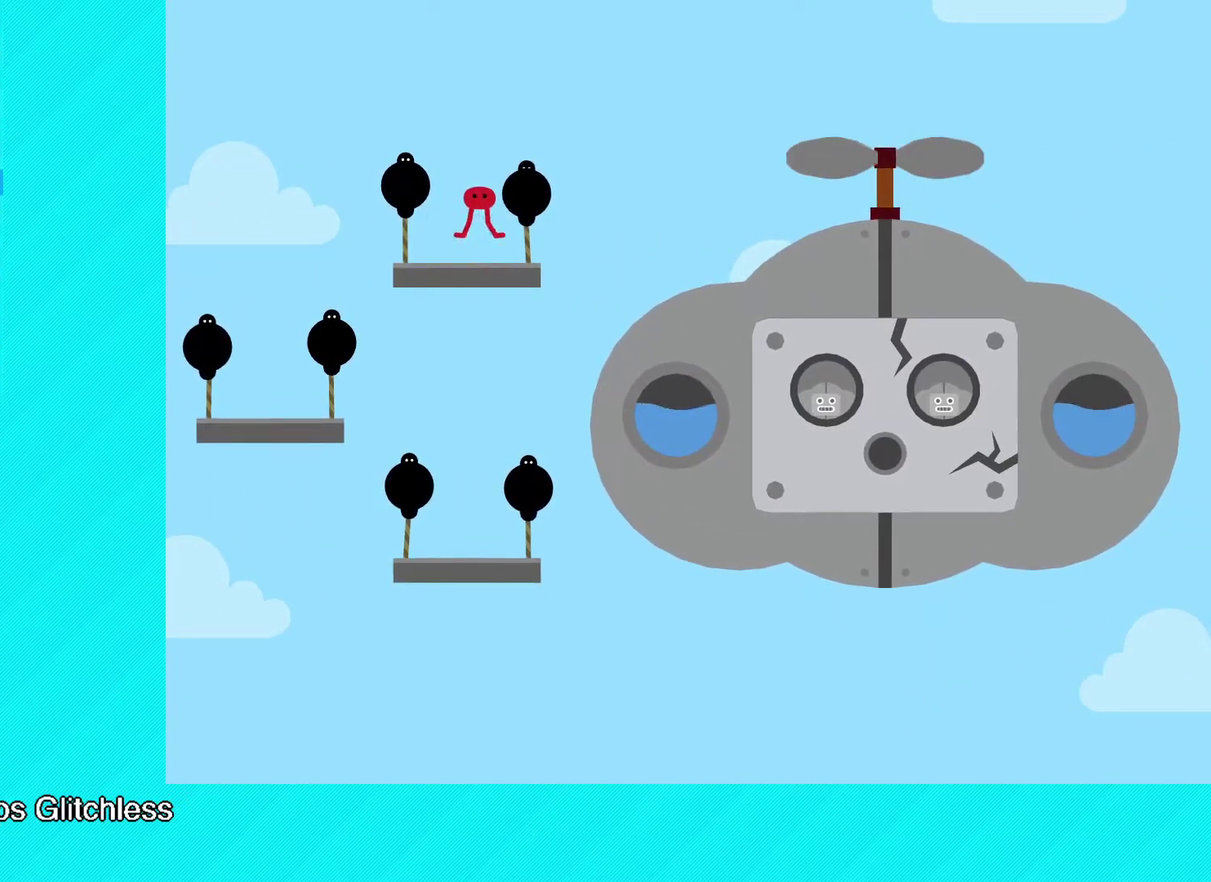
{"buttons": [], "left_stick": "center", "events": []}
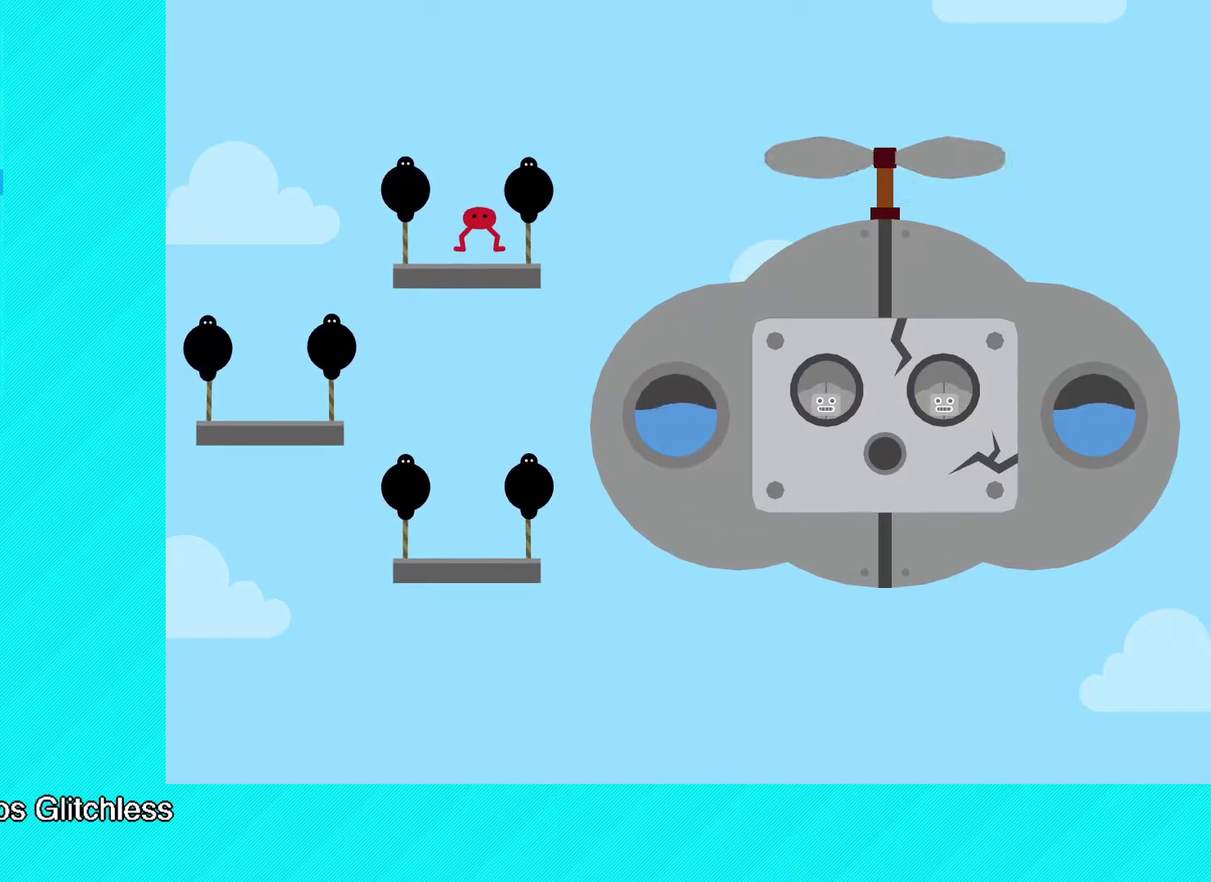
{"buttons": [], "left_stick": "center", "events": []}
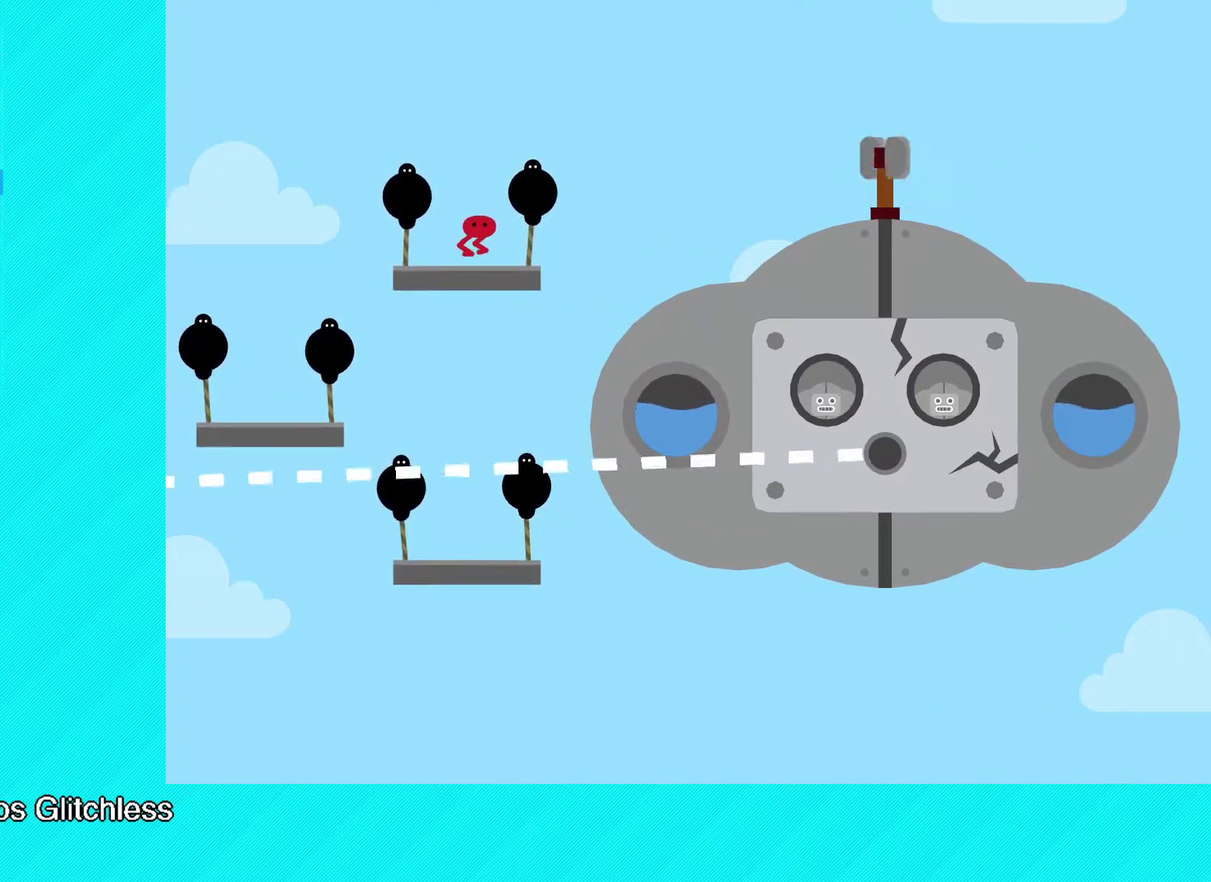
{"buttons": [], "left_stick": "left", "events": [[467, "left_stick", "left"]]}
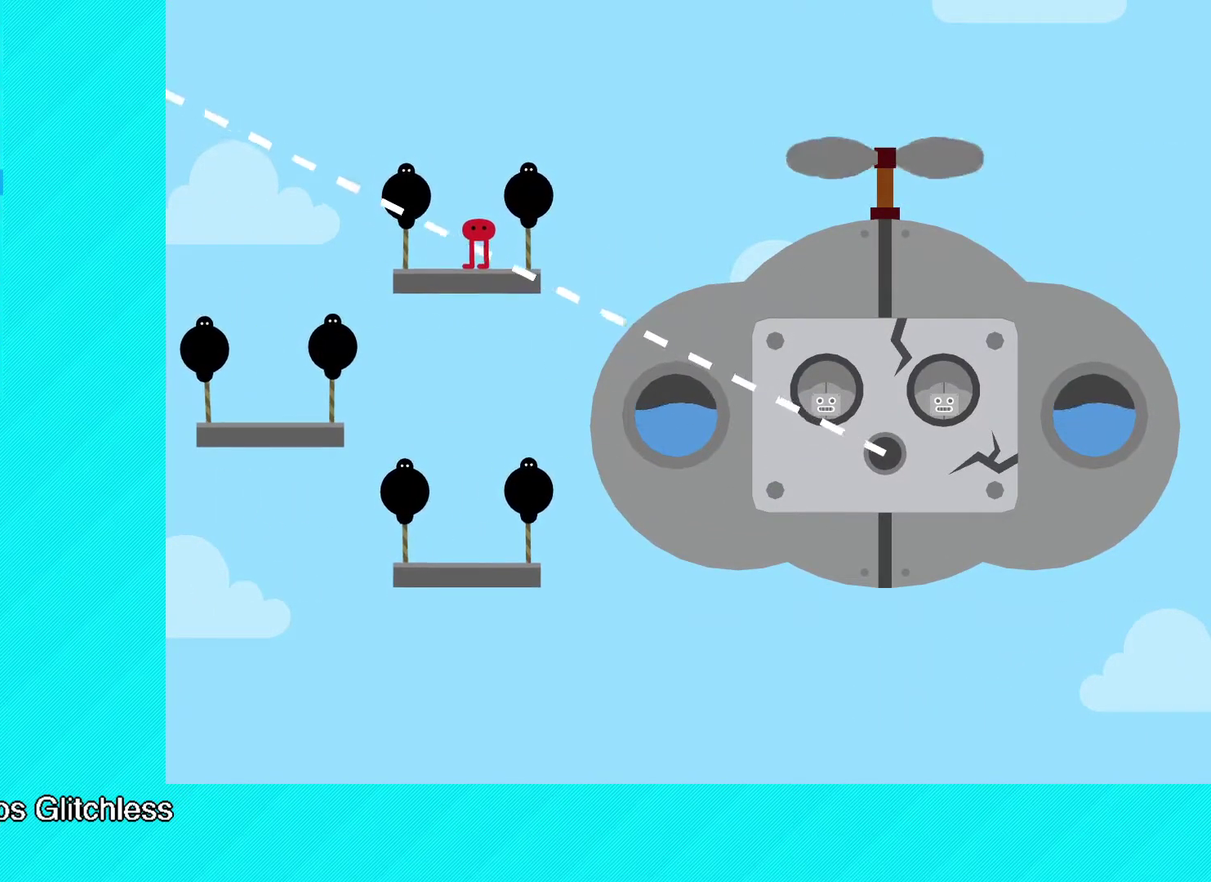
{"buttons": ["B"], "left_stick": "left", "events": [[167, "B", "down"]]}
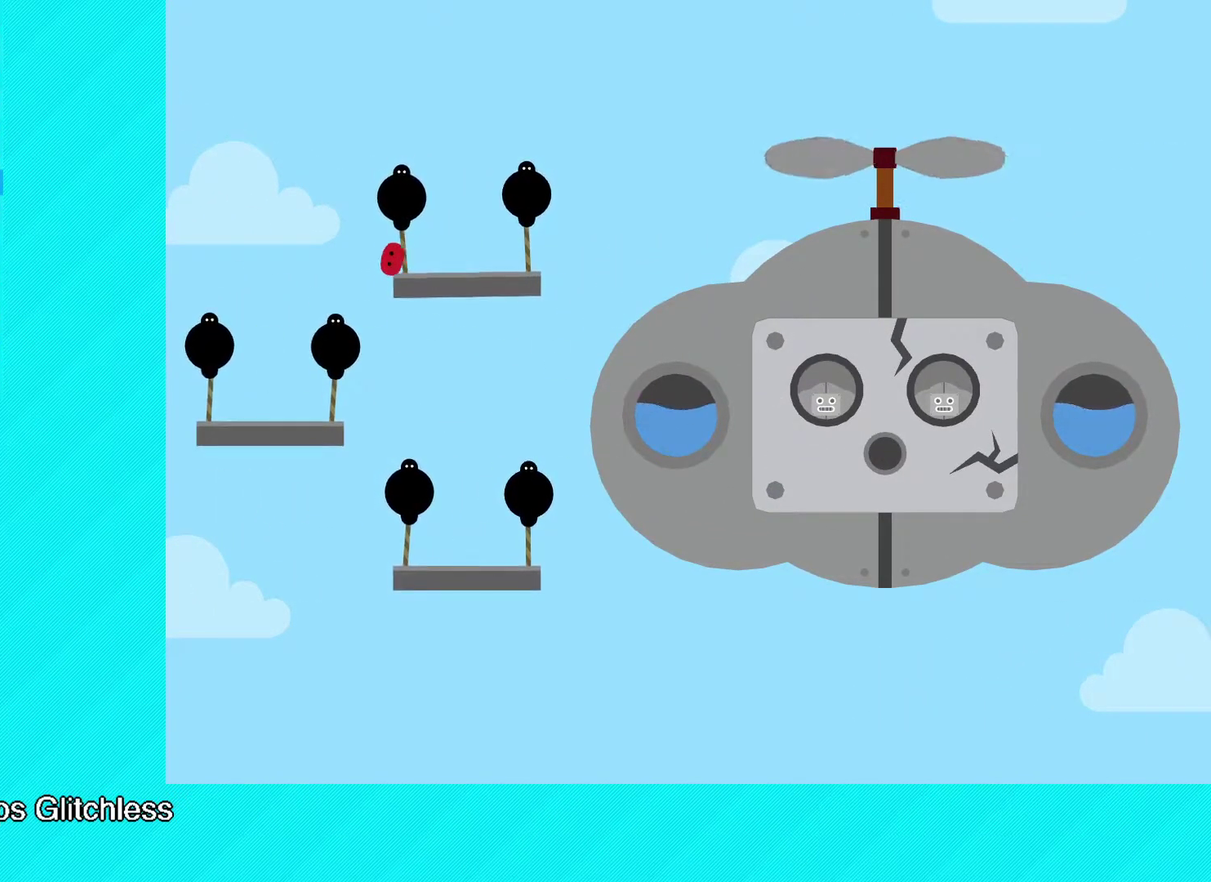
{"buttons": [], "left_stick": "left", "events": [[333, "left_stick", "center"], [400, "left_stick", "left"], [417, "B", "up"]]}
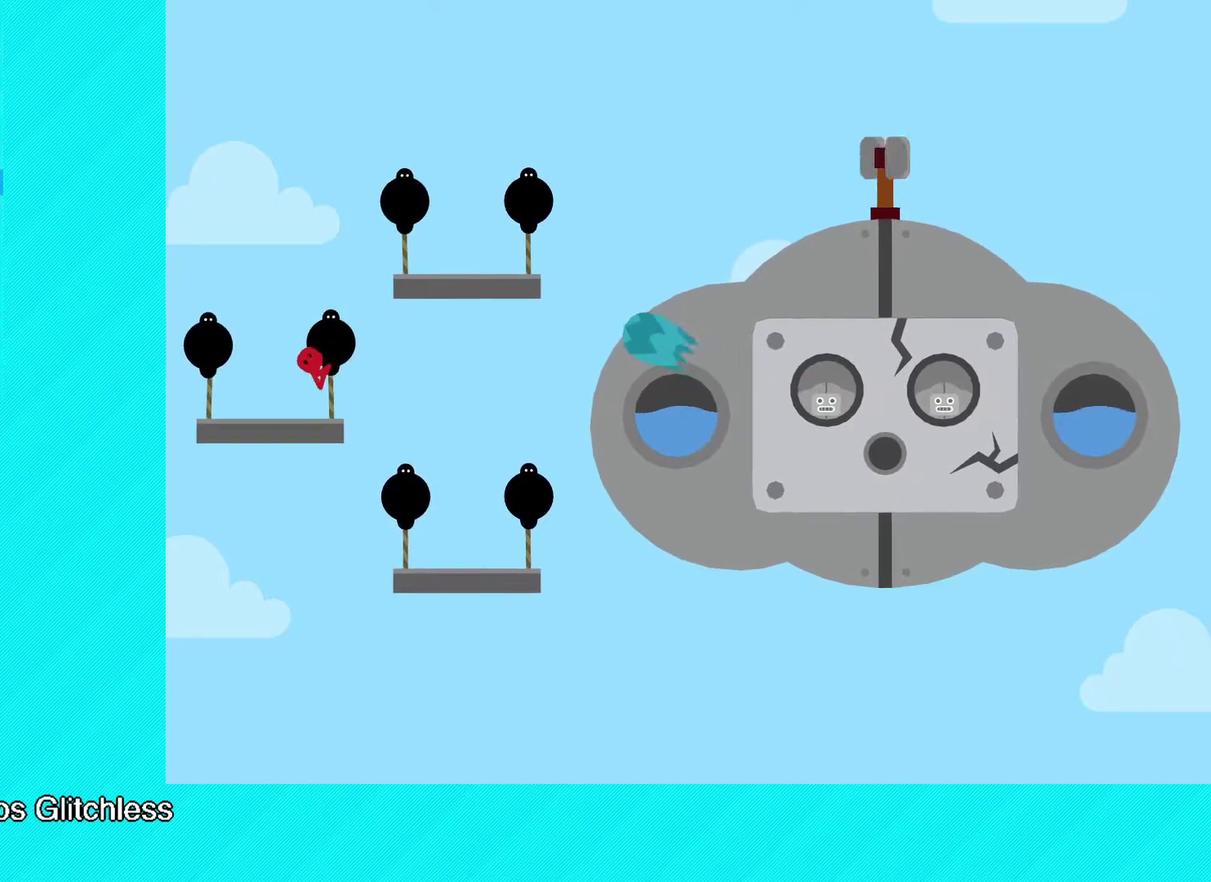
{"buttons": [], "left_stick": "center", "events": [[33, "left_stick", "center"]]}
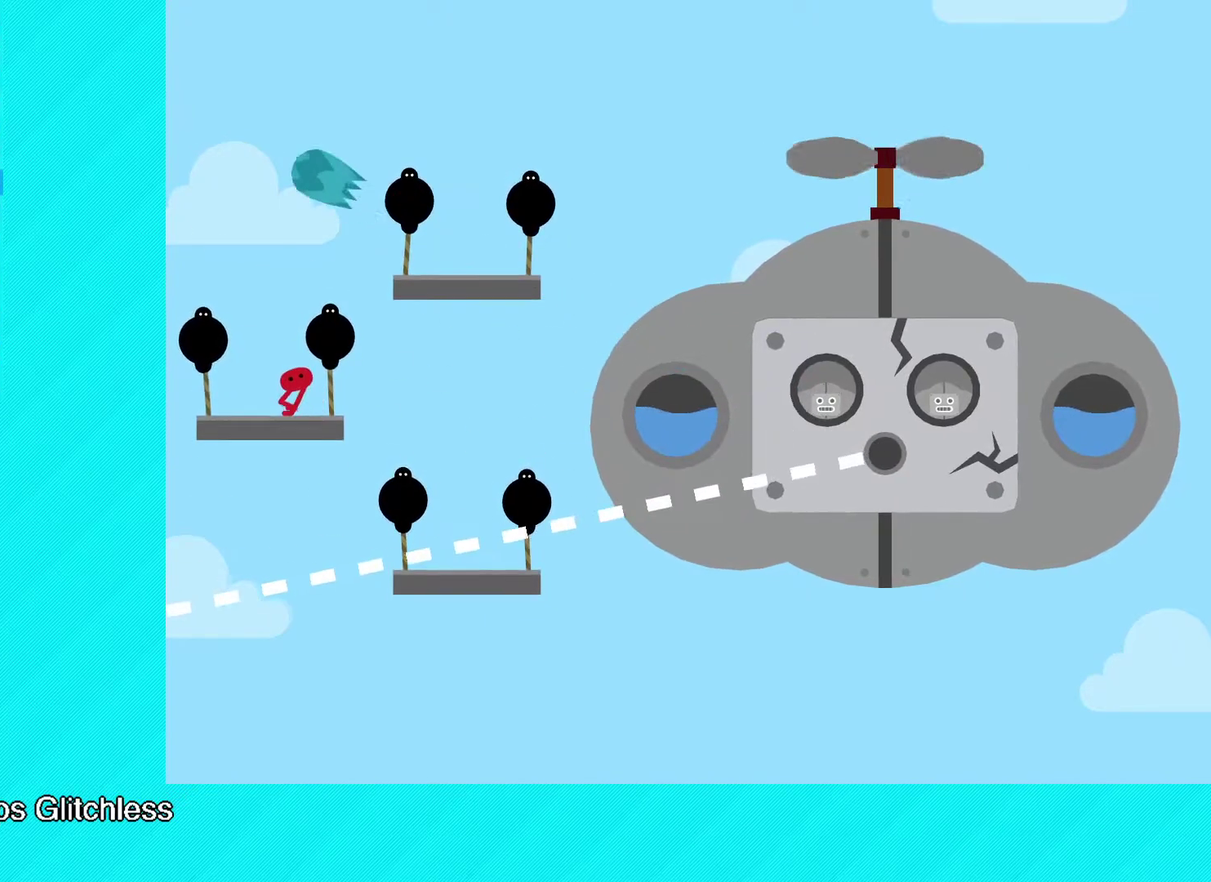
{"buttons": [], "left_stick": "center", "events": [[200, "left_stick", "right"], [300, "left_stick", "center"]]}
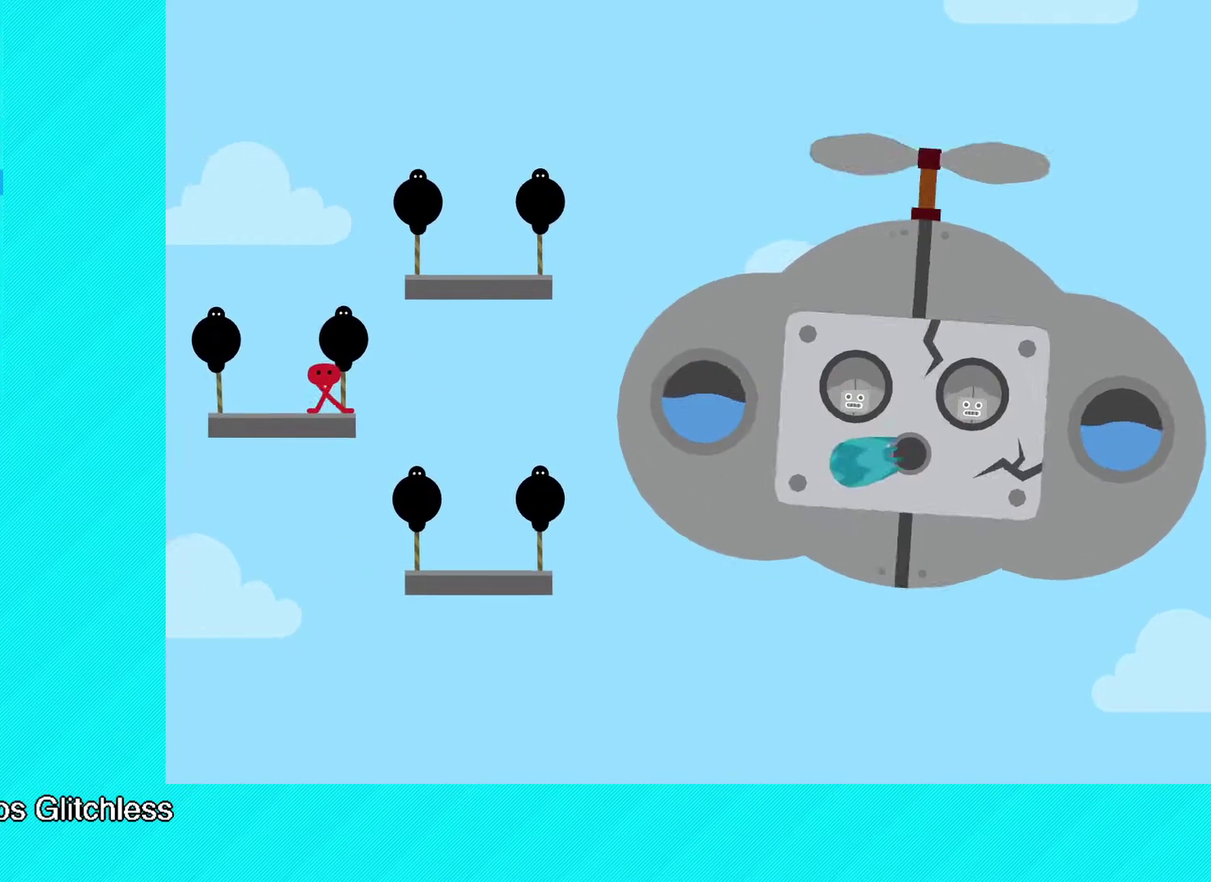
{"buttons": [], "left_stick": "center", "events": []}
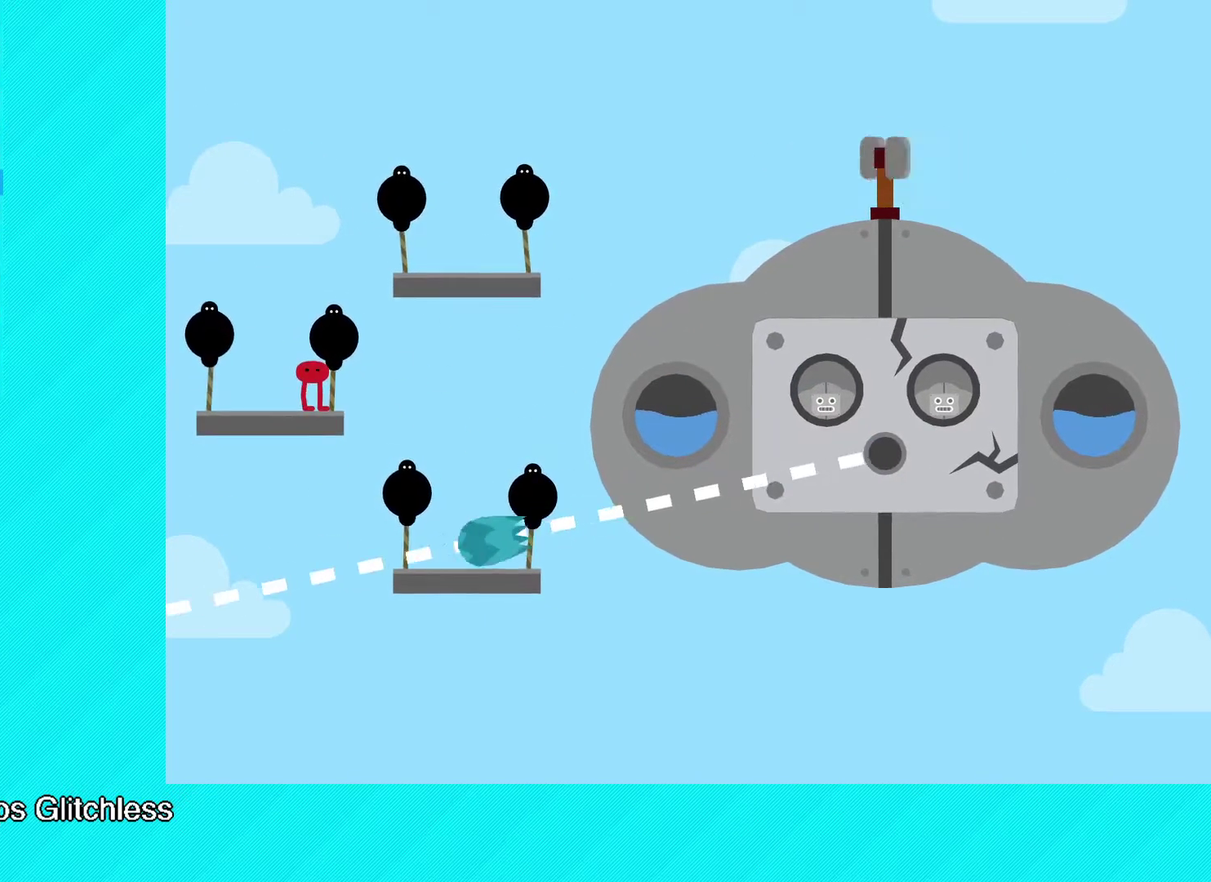
{"buttons": [], "left_stick": "center", "events": []}
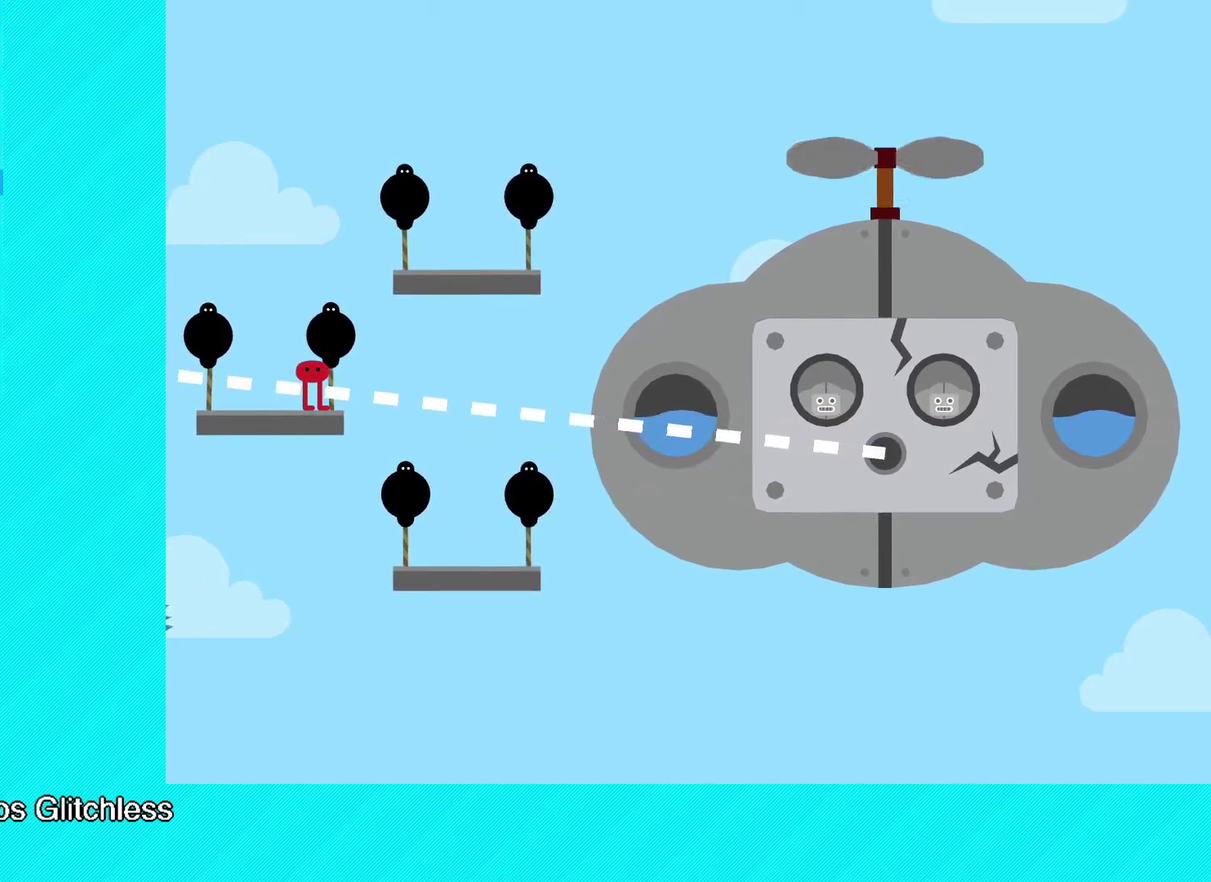
{"buttons": ["A"], "left_stick": "right", "events": [[117, "A", "down"], [150, "left_stick", "right"]]}
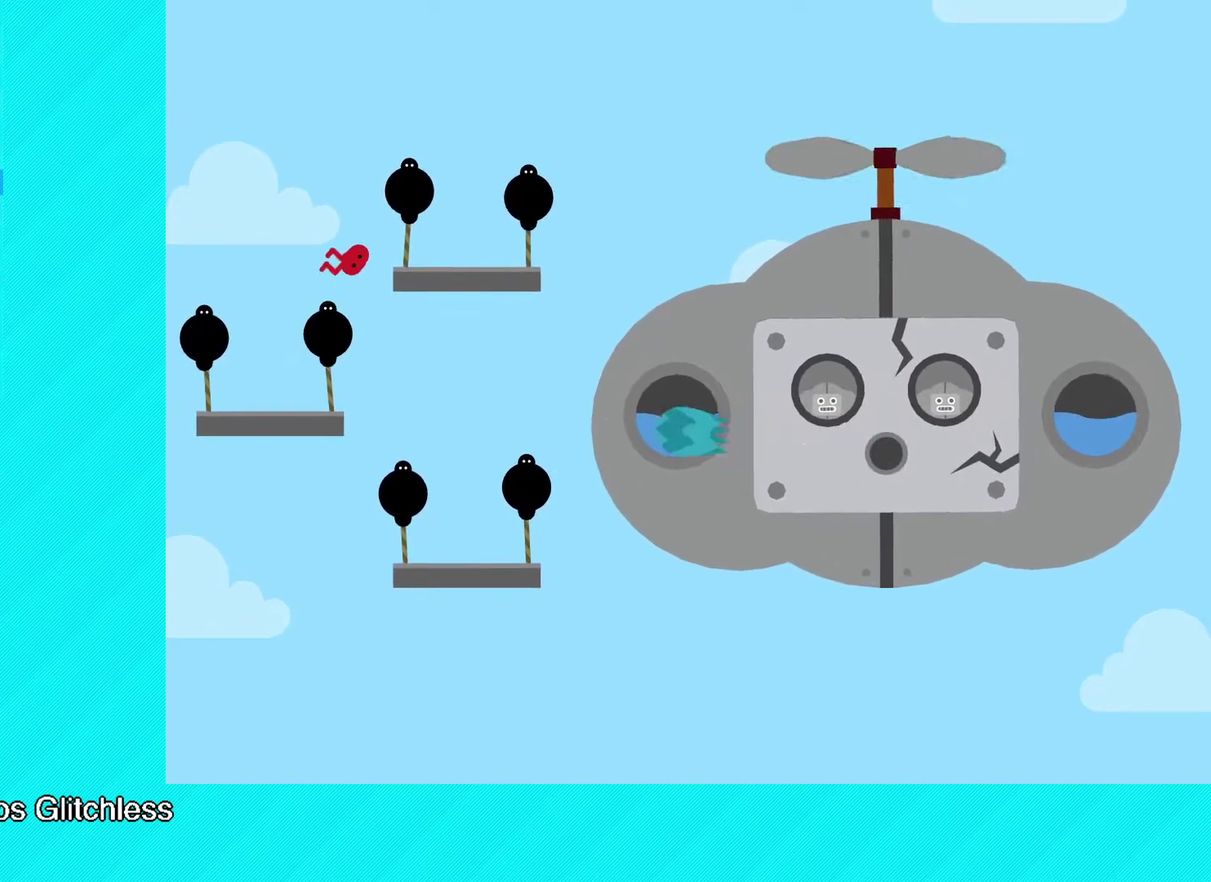
{"buttons": [], "left_stick": "center", "events": [[117, "A", "up"], [417, "left_stick", "center"]]}
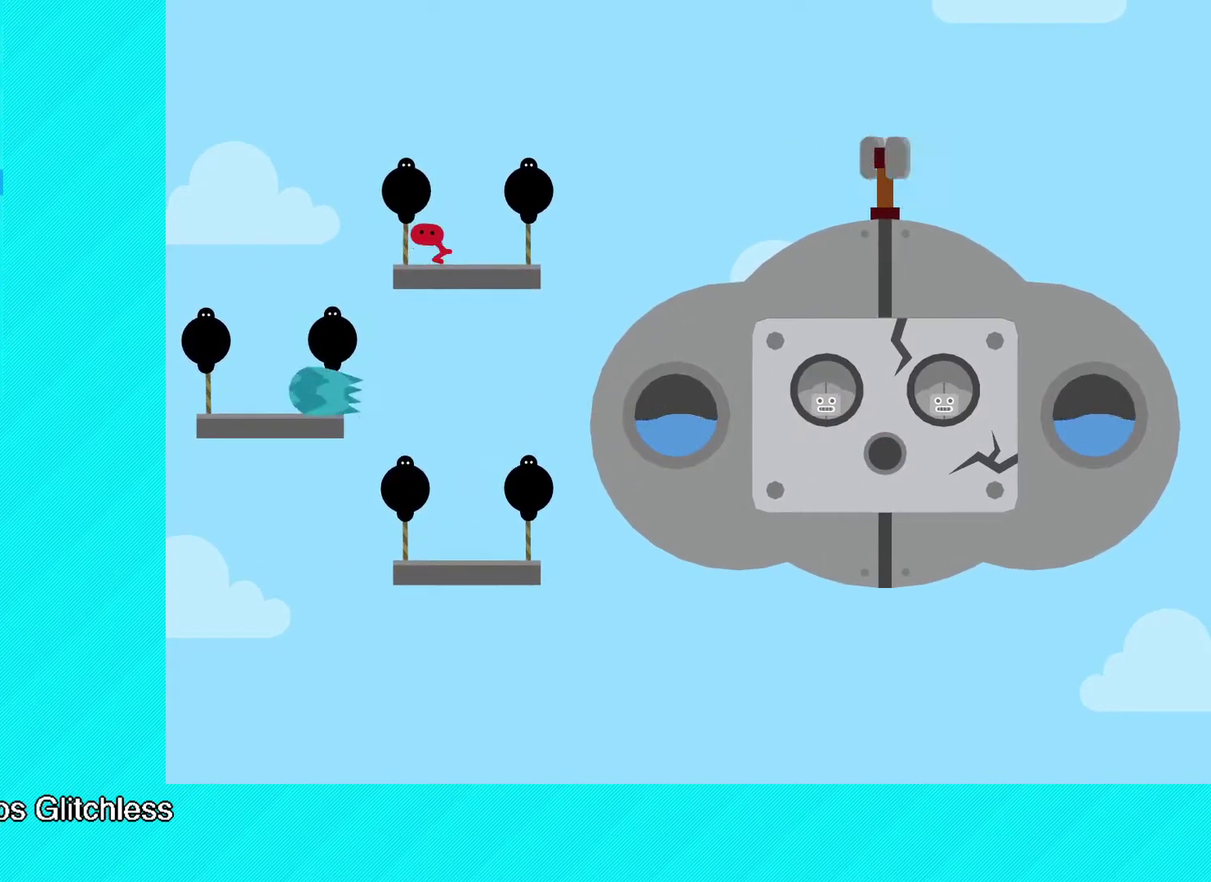
{"buttons": [], "left_stick": "center", "events": []}
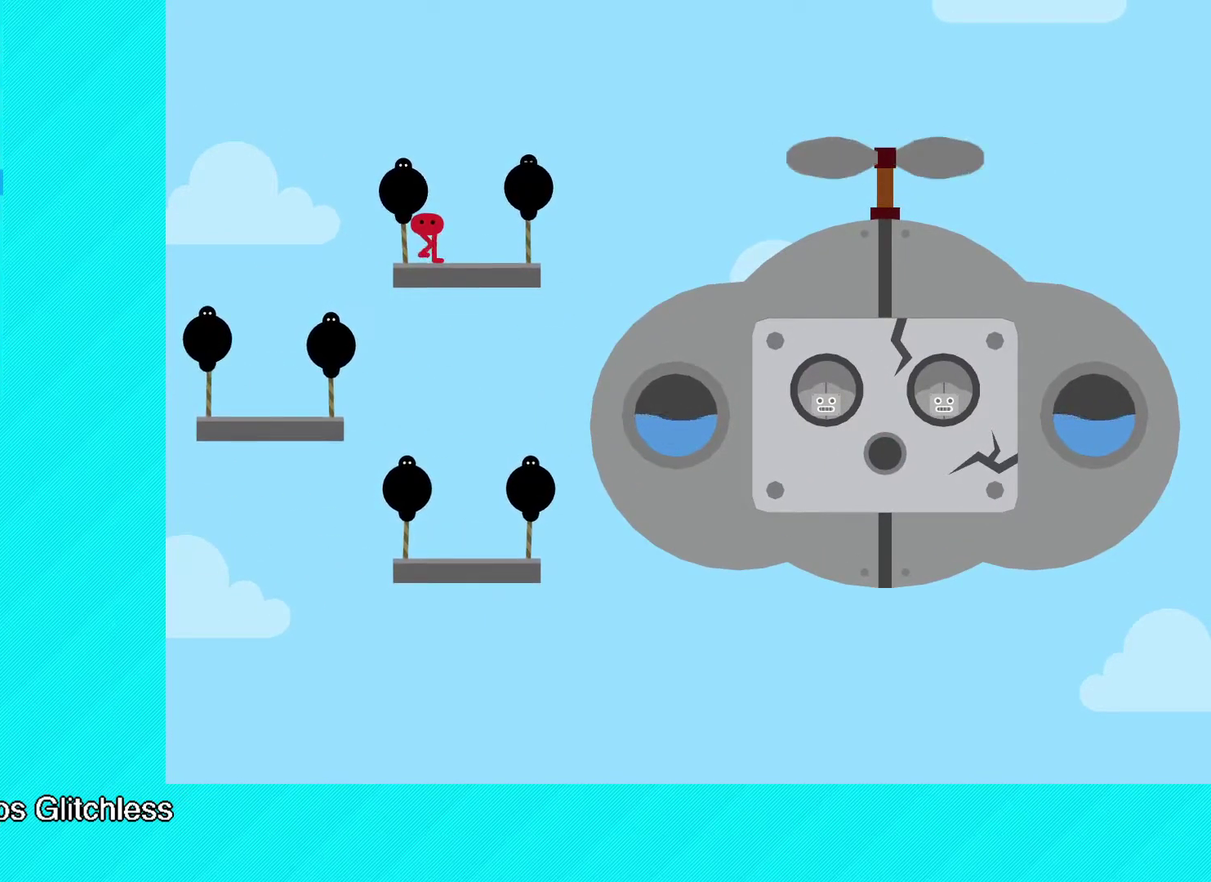
{"buttons": [], "left_stick": "center", "events": [[300, "left_stick", "left"], [417, "left_stick", "center"]]}
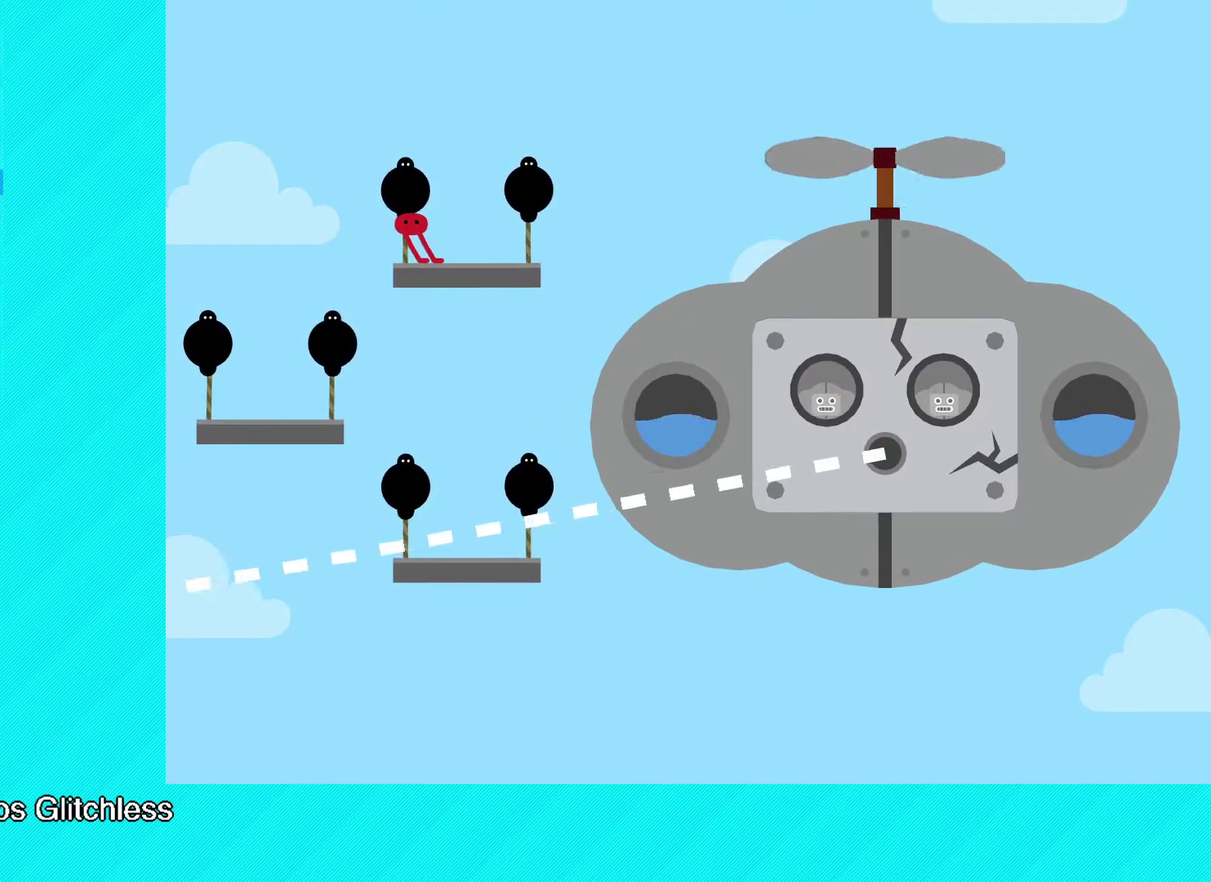
{"buttons": [], "left_stick": "center", "events": []}
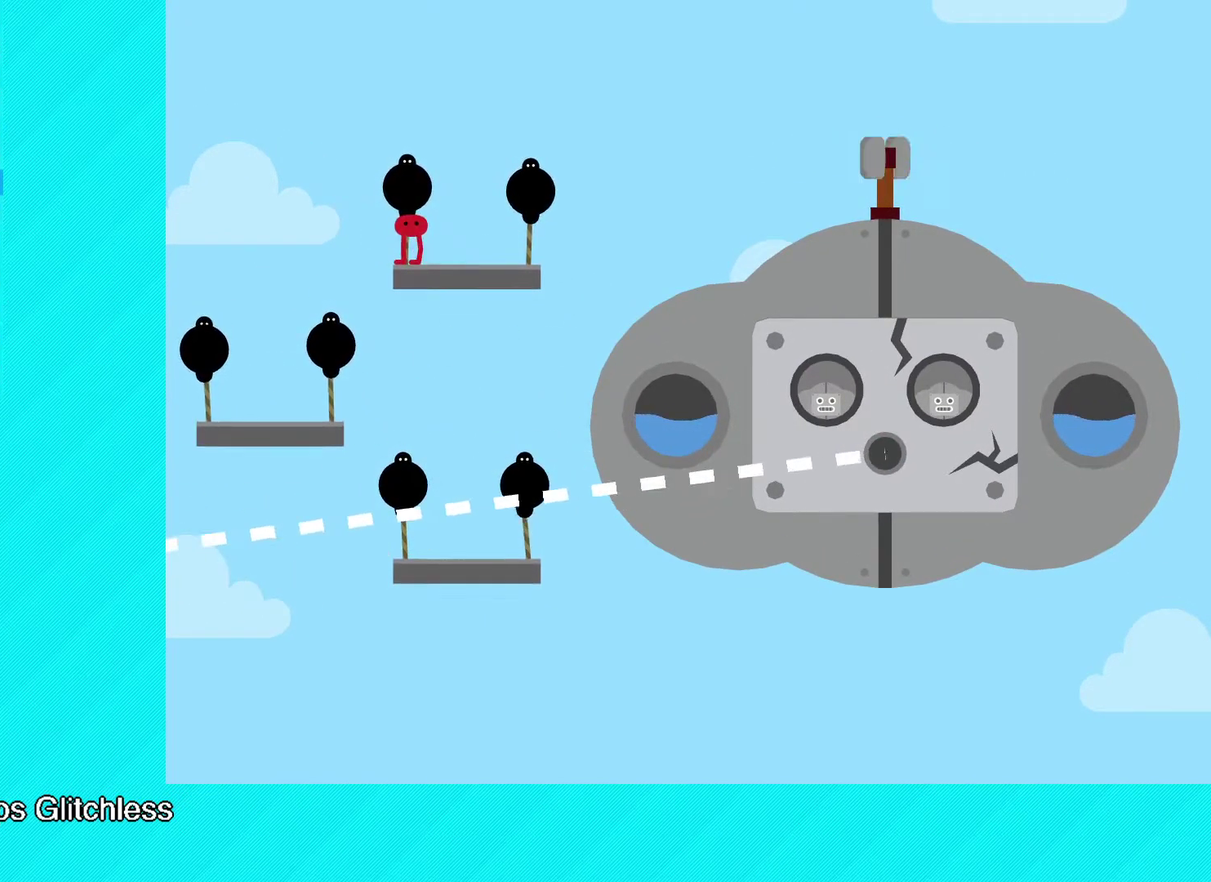
{"buttons": [], "left_stick": "center", "events": []}
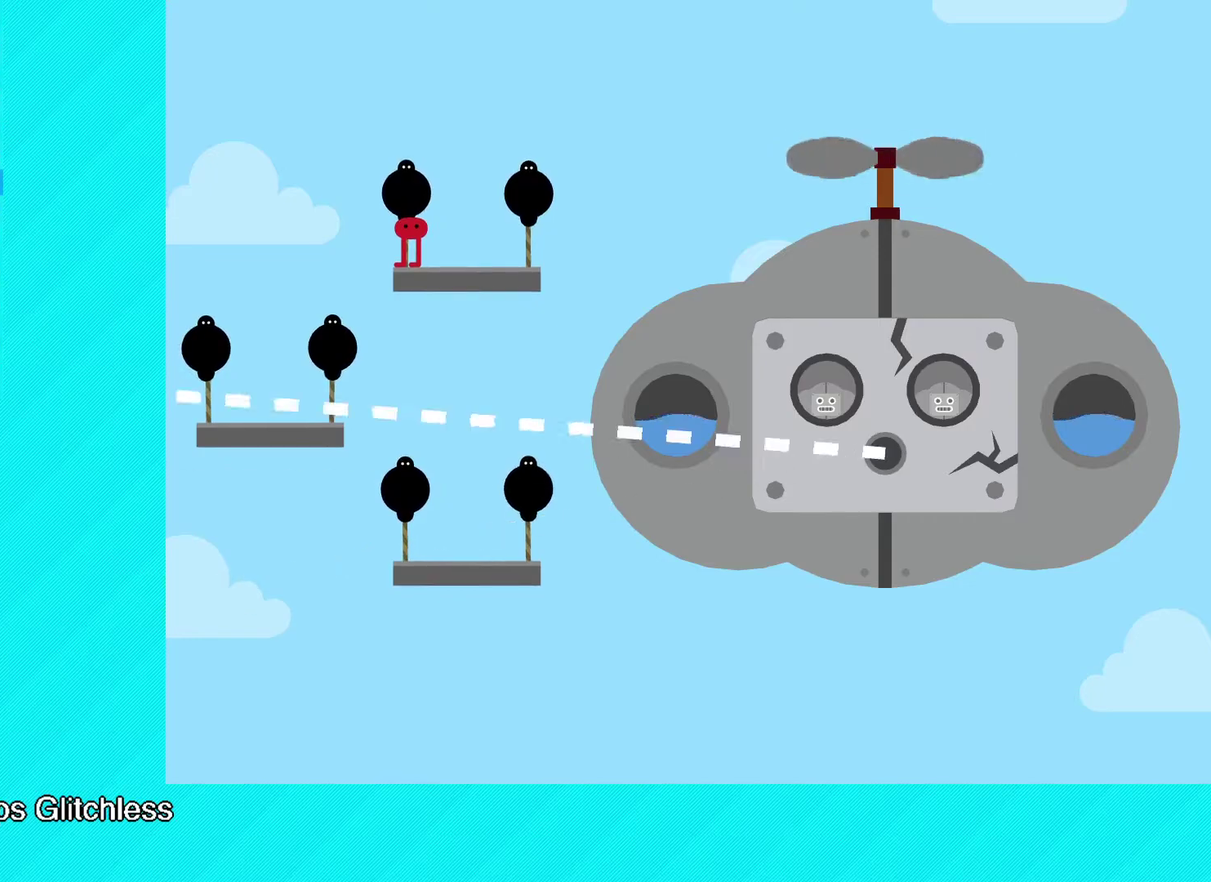
{"buttons": [], "left_stick": "left", "events": [[267, "left_stick", "left"]]}
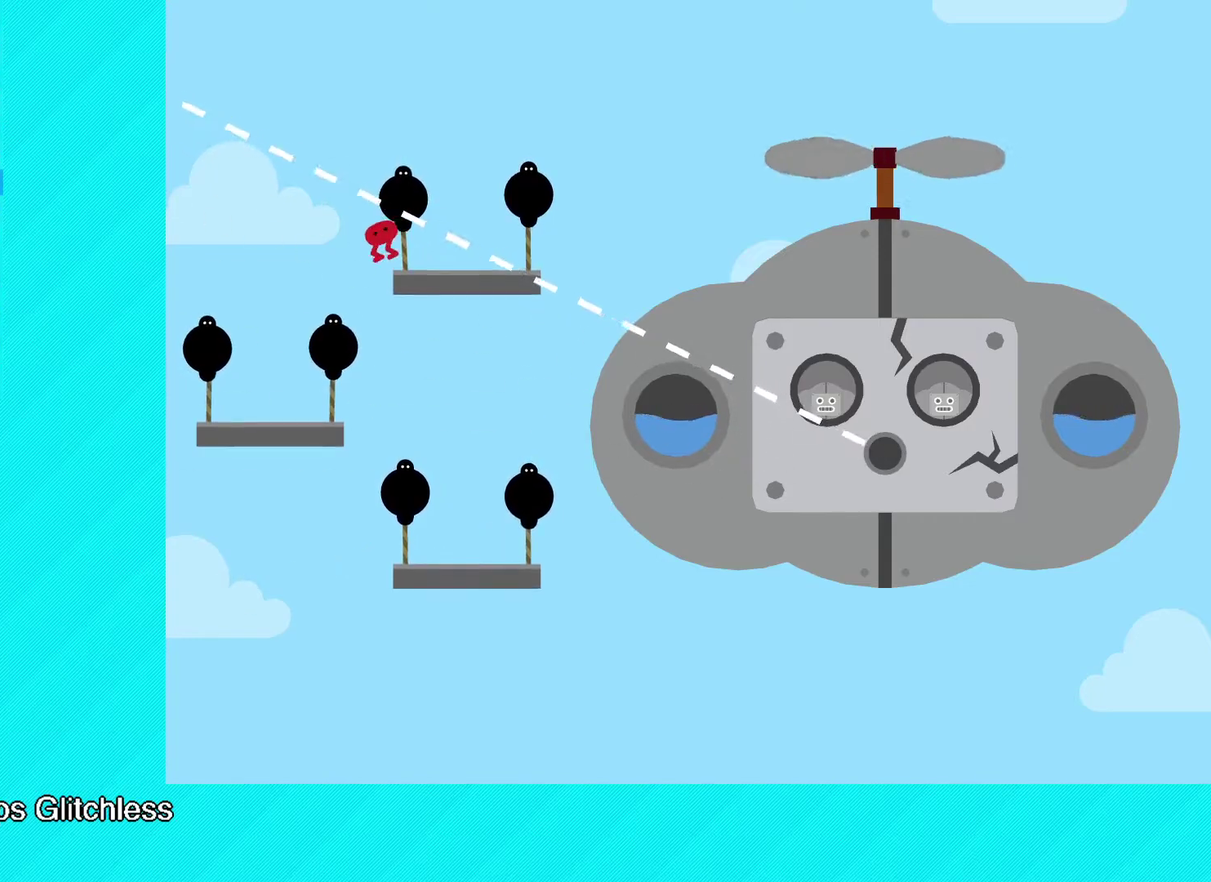
{"buttons": [], "left_stick": "center", "events": [[500, "left_stick", "center"]]}
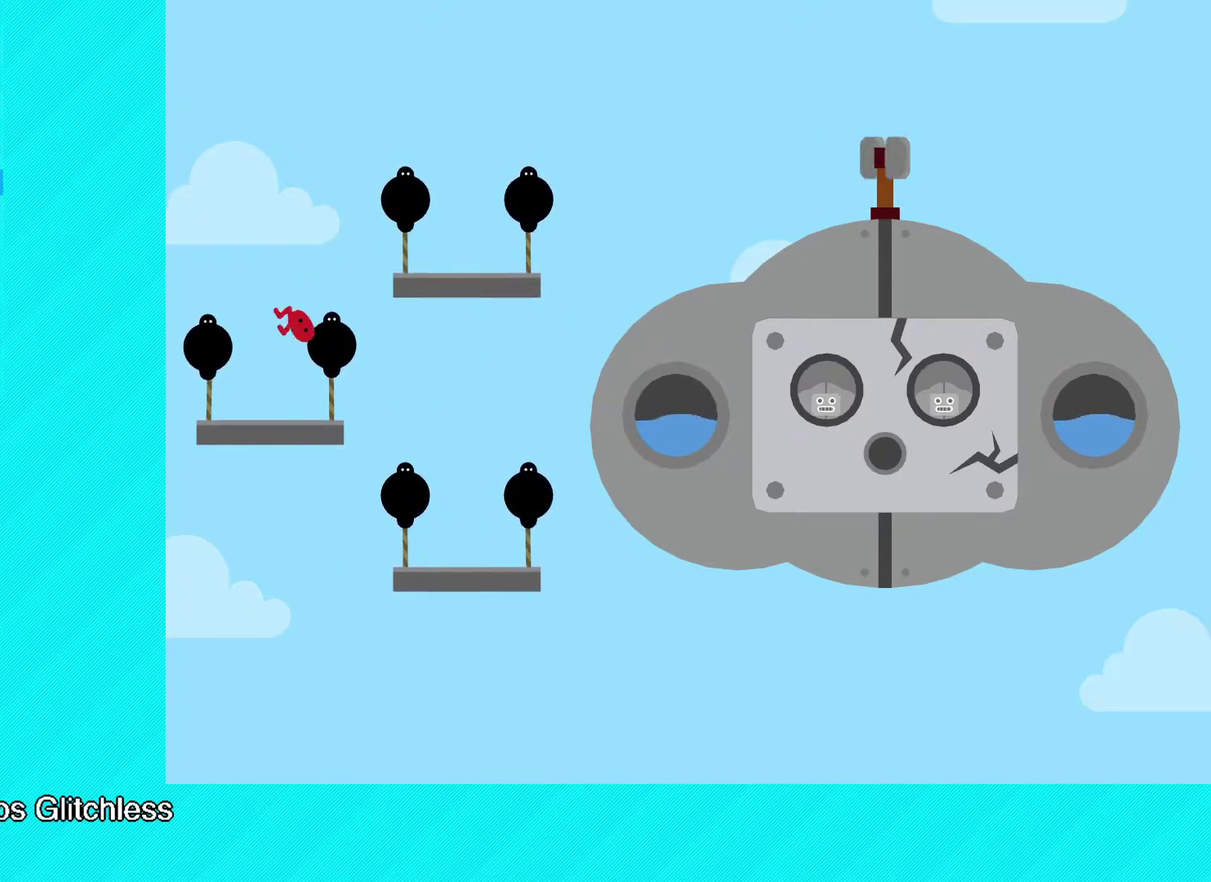
{"buttons": [], "left_stick": "center", "events": []}
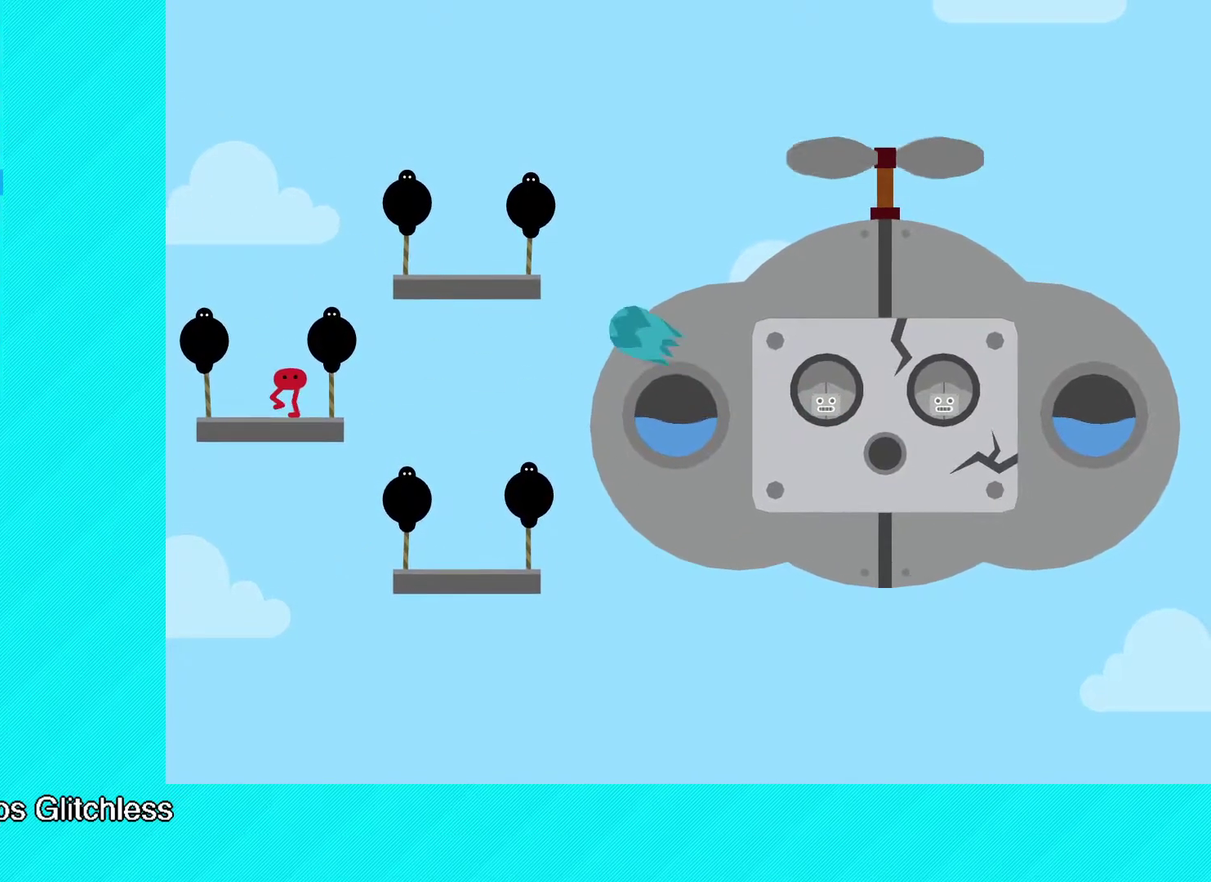
{"buttons": [], "left_stick": "center", "events": [[117, "left_stick", "right"], [200, "left_stick", "center"]]}
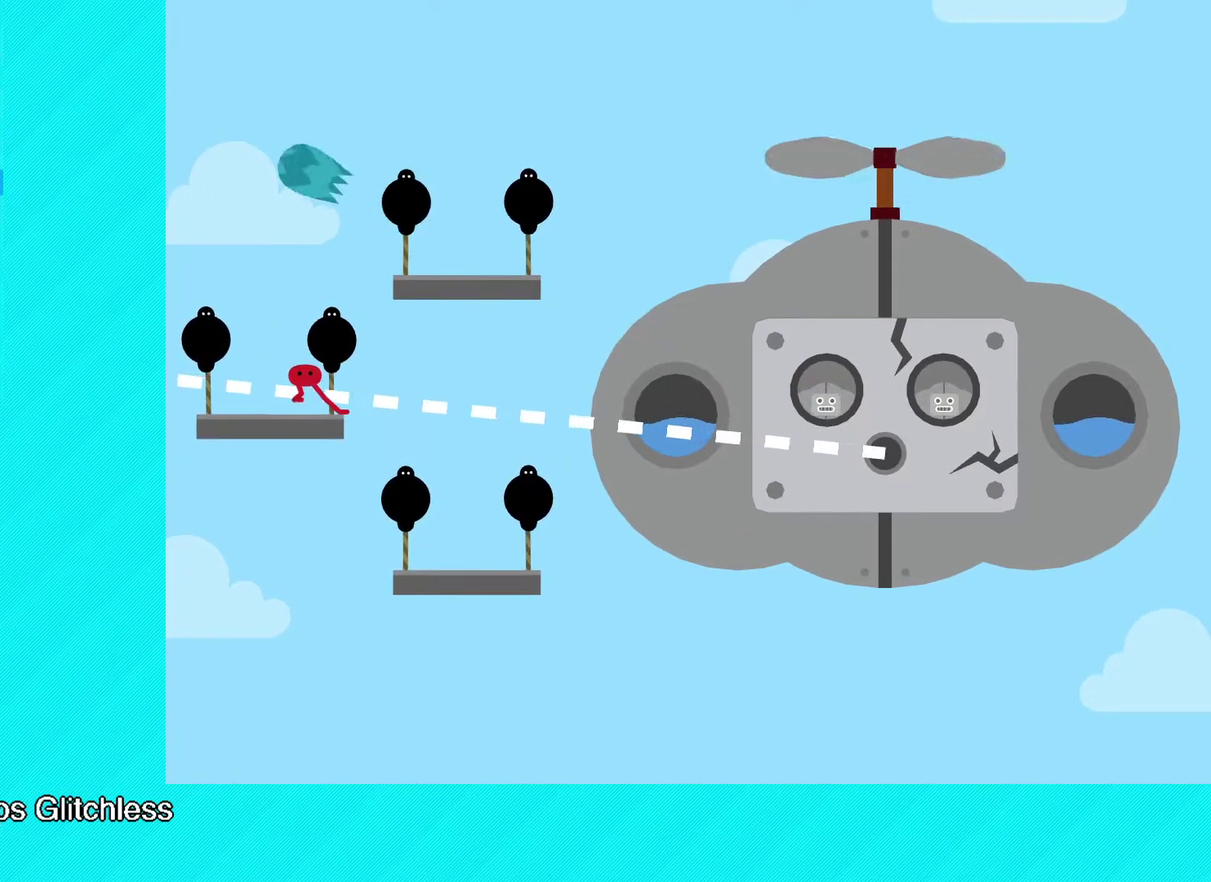
{"buttons": ["A"], "left_stick": "right", "events": [[400, "left_stick", "right"], [500, "A", "down"]]}
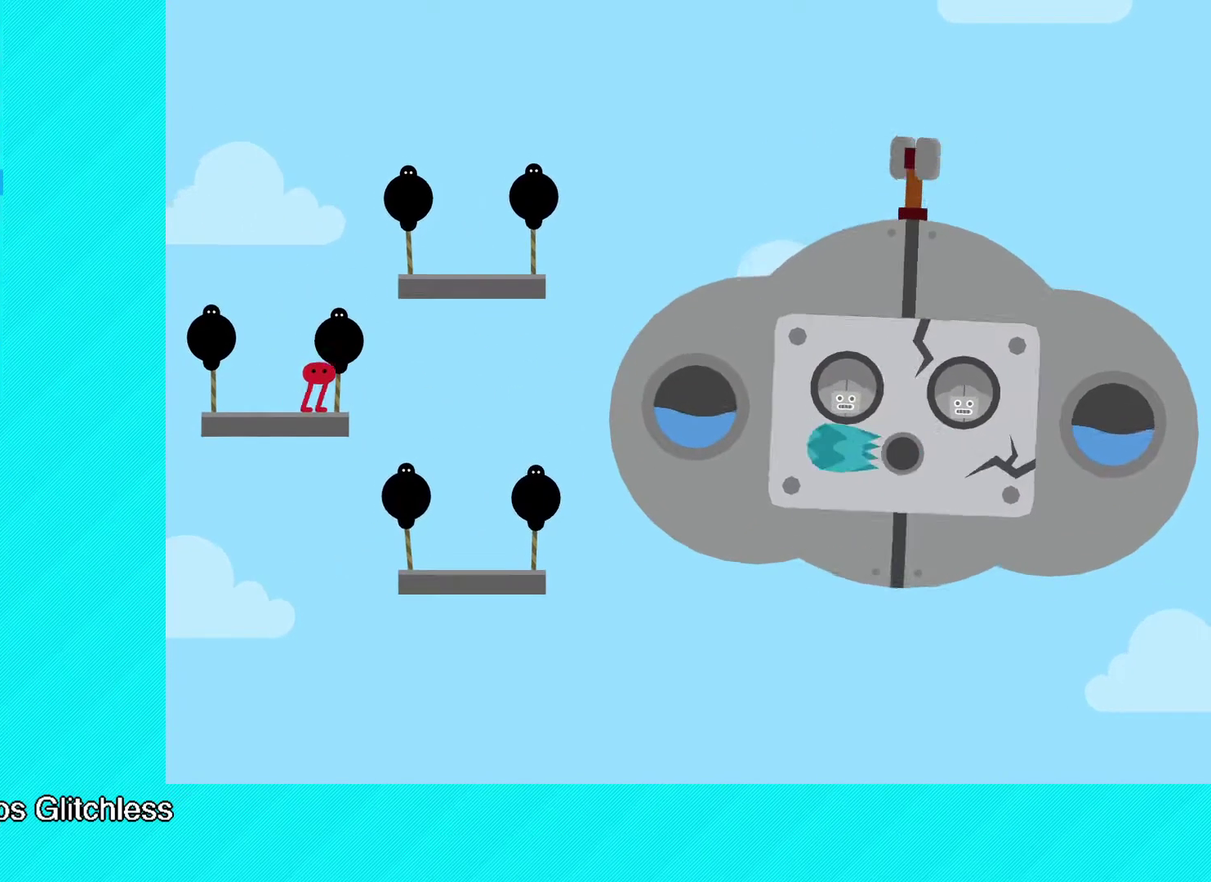
{"buttons": [], "left_stick": "right", "events": [[417, "A", "up"]]}
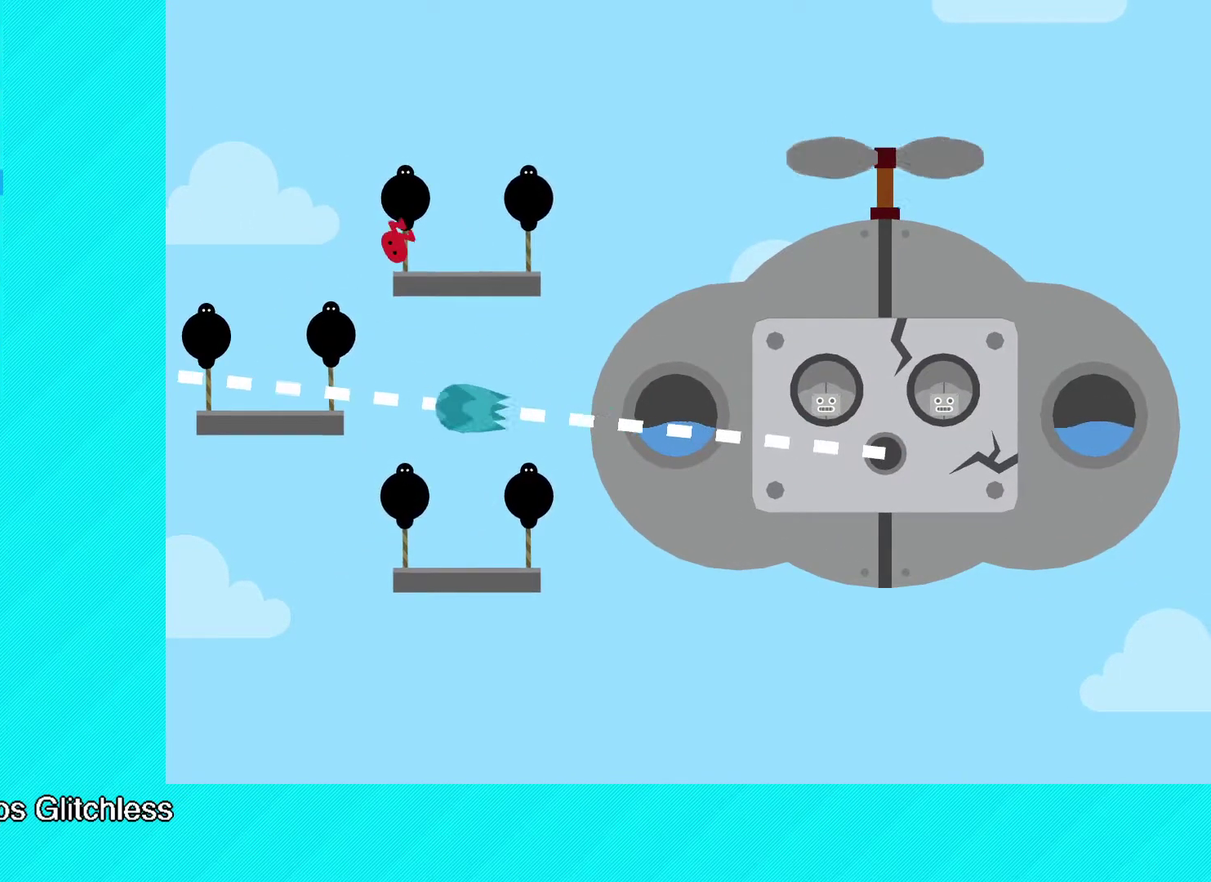
{"buttons": [], "left_stick": "left", "events": [[167, "left_stick", "center"], [450, "left_stick", "left"]]}